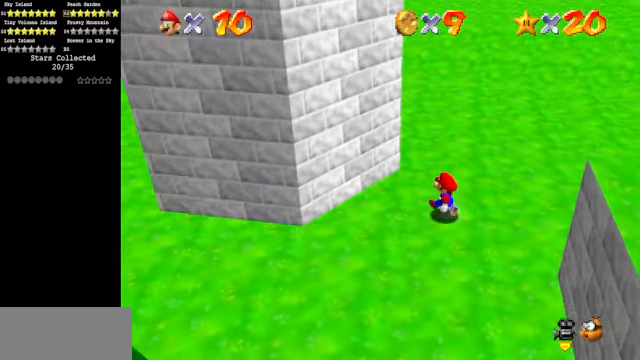
Gameplay with a controller (Nintendo layout); each line is a JSON object with the inputs held at the frame after it. "events" lists button and stick changes between this image and that frame as [ms after this image, input, new state], when the widget could be followed in between. Not read: L3 R3.
{"buttons": [], "left_stick": "up-left", "events": [[67, "A", "down"], [367, "A", "up"]]}
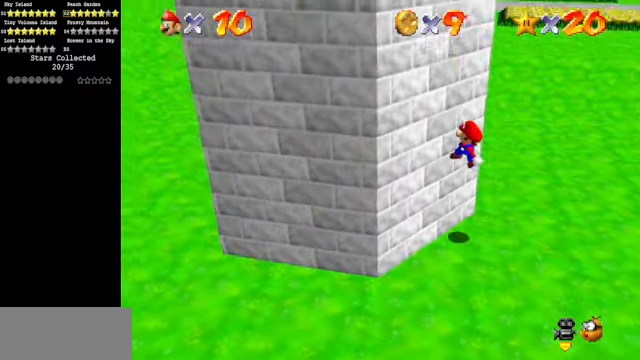
{"buttons": [], "left_stick": "down-right", "events": [[67, "A", "down"], [67, "left_stick", "down-right"], [433, "A", "up"]]}
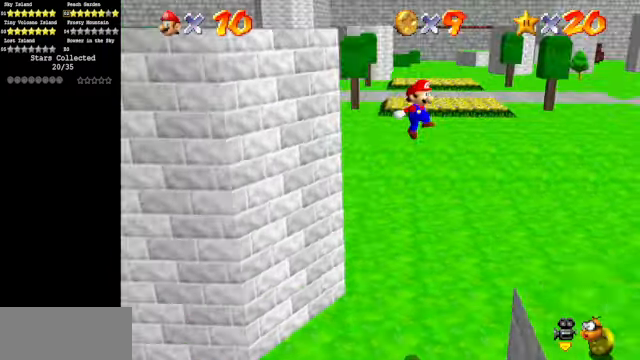
{"buttons": [], "left_stick": "down-right", "events": [[33, "C_DOWN", "down"], [33, "C_RIGHT", "down"], [200, "C_DOWN", "up"], [200, "C_RIGHT", "up"]]}
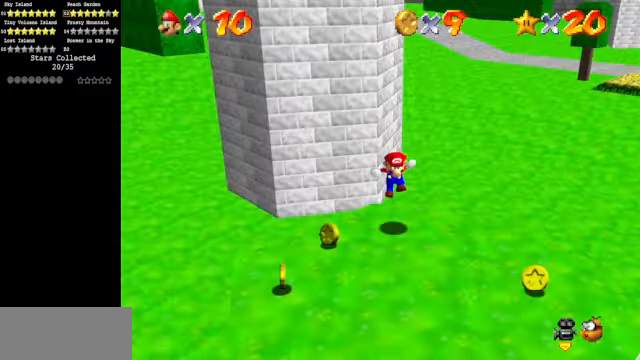
{"buttons": [], "left_stick": "center", "events": [[100, "left_stick", "down"], [267, "left_stick", "left"], [333, "left_stick", "up"], [400, "A", "down"], [467, "left_stick", "center"], [500, "A", "up"]]}
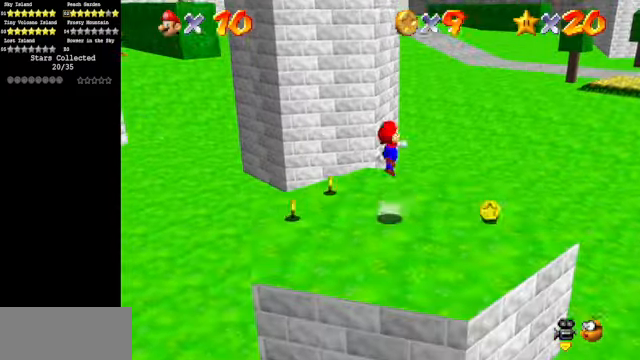
{"buttons": [], "left_stick": "center", "events": [[33, "left_stick", "down-right"], [467, "left_stick", "center"]]}
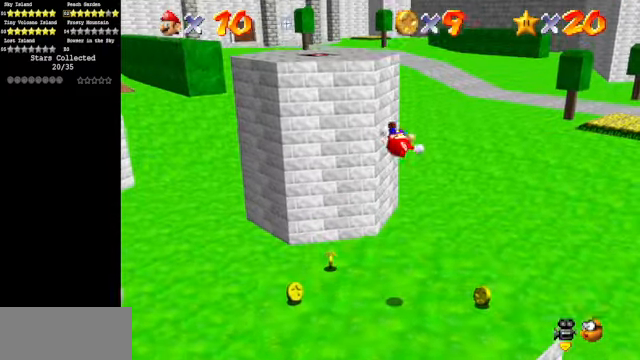
{"buttons": ["A"], "left_stick": "up", "events": [[67, "left_stick", "up-left"], [167, "left_stick", "up"], [500, "A", "down"]]}
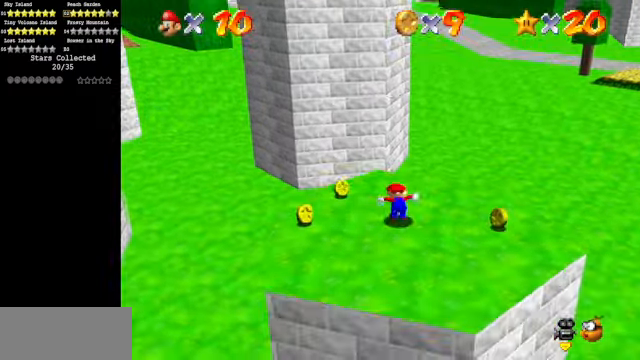
{"buttons": [], "left_stick": "up", "events": [[133, "A", "up"]]}
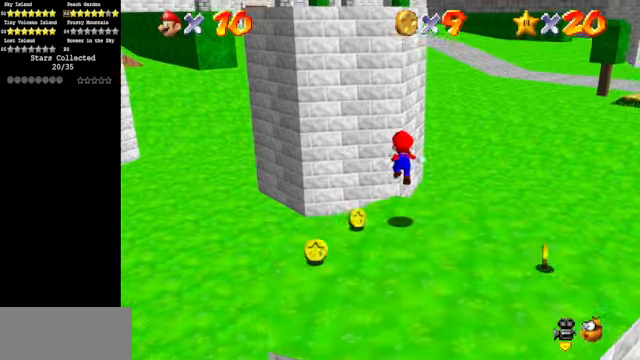
{"buttons": [], "left_stick": "up", "events": [[166, "A", "down"], [333, "B", "down"], [433, "A", "up"], [433, "B", "up"]]}
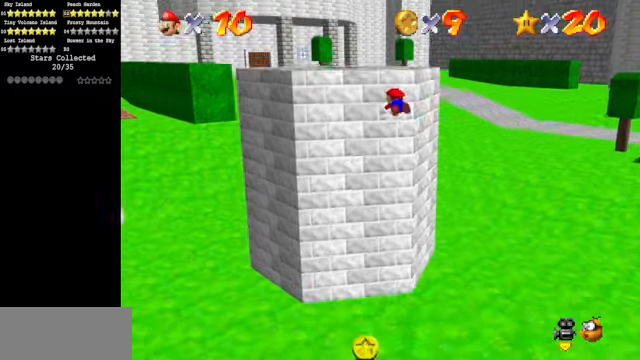
{"buttons": [], "left_stick": "up", "events": []}
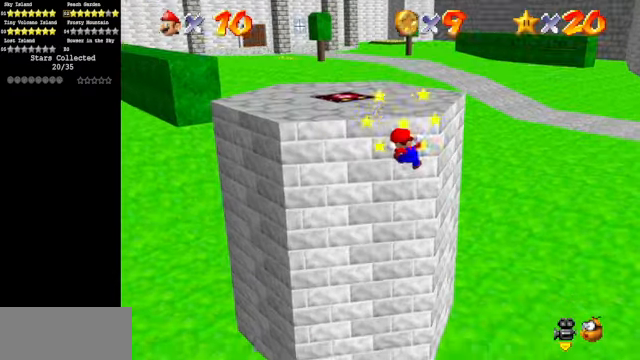
{"buttons": ["START", "C_UP"], "left_stick": "center", "events": [[33, "A", "down"], [133, "A", "up"], [200, "left_stick", "center"], [500, "C_UP", "down"], [500, "START", "down"]]}
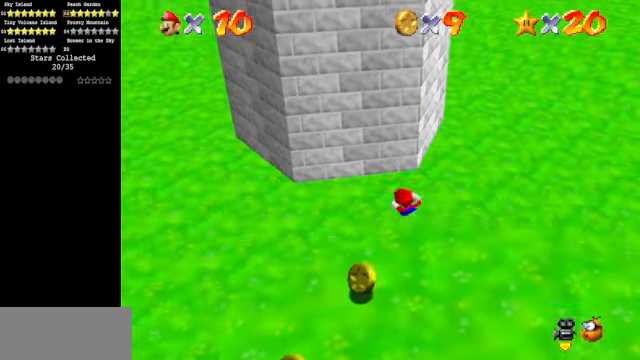
{"buttons": [], "left_stick": "center", "events": [[33, "C_UP", "up"], [166, "START", "up"]]}
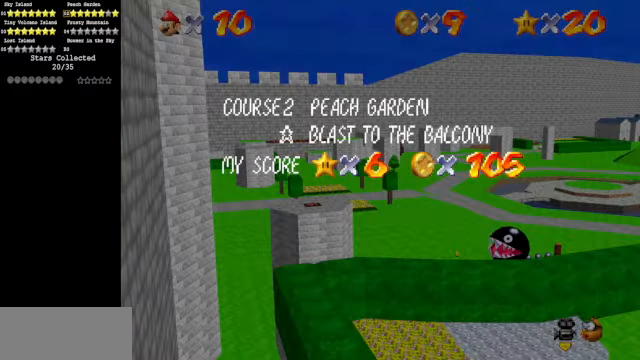
{"buttons": [], "left_stick": "center", "events": []}
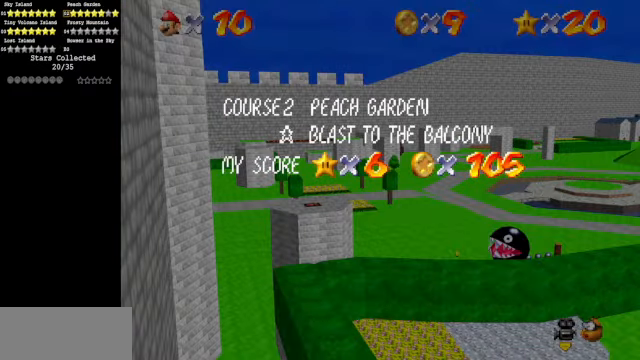
{"buttons": [], "left_stick": "center", "events": []}
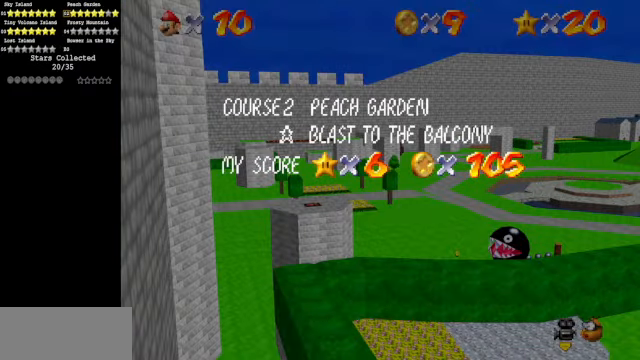
{"buttons": [], "left_stick": "center", "events": []}
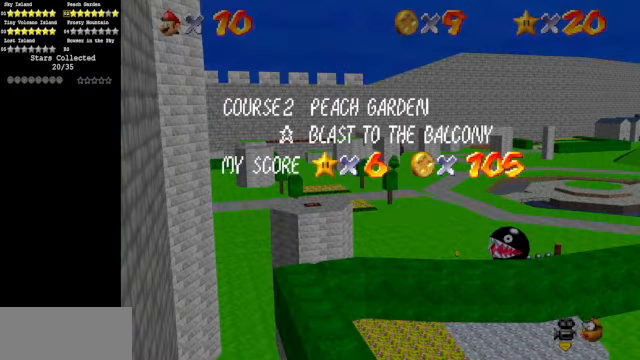
{"buttons": [], "left_stick": "center", "events": []}
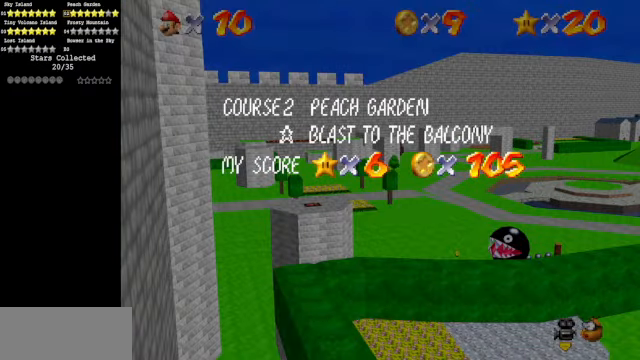
{"buttons": ["C_DOWN", "C_LEFT"], "left_stick": "center", "events": [[66, "START", "down"], [166, "START", "up"], [466, "C_DOWN", "down"], [466, "C_LEFT", "down"]]}
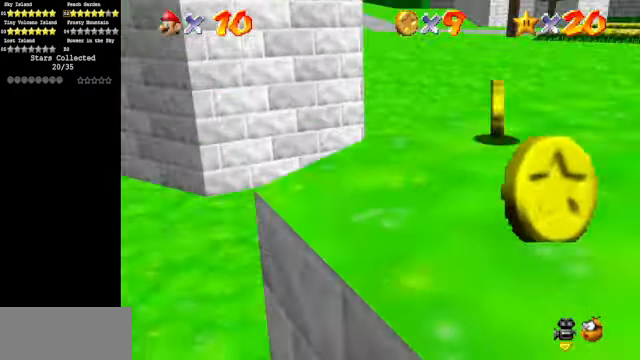
{"buttons": [], "left_stick": "up", "events": [[133, "C_DOWN", "up"], [133, "C_LEFT", "up"], [233, "C_DOWN", "down"], [233, "C_LEFT", "down"], [266, "left_stick", "up"], [366, "C_DOWN", "up"], [366, "C_LEFT", "up"]]}
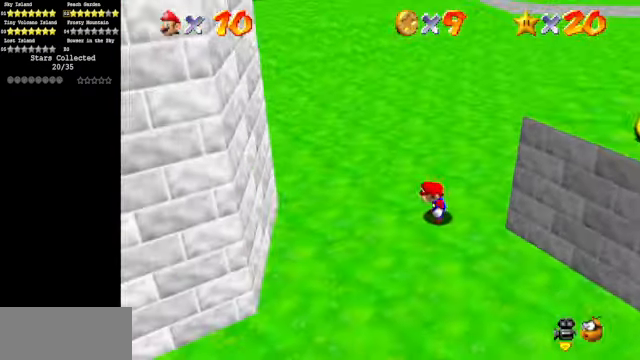
{"buttons": [], "left_stick": "up", "events": []}
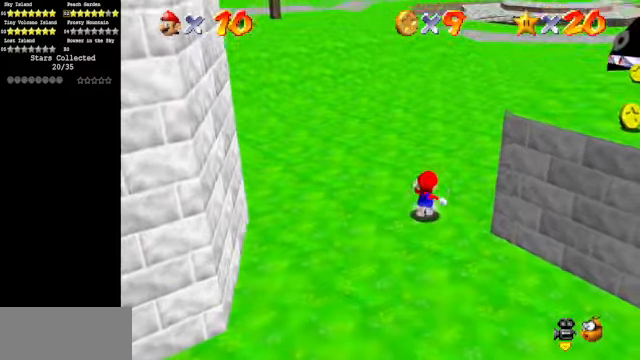
{"buttons": [], "left_stick": "up", "events": [[134, "Z", "down"], [167, "A", "down"], [334, "A", "up"], [367, "Z", "up"]]}
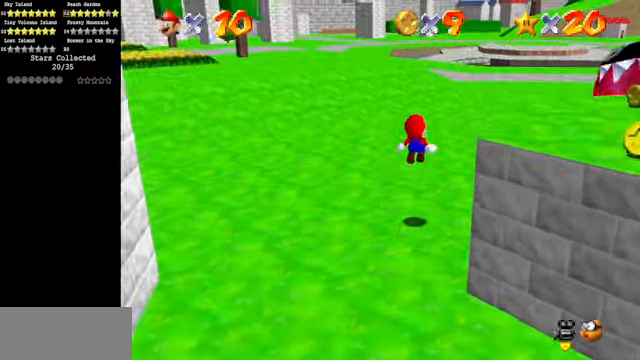
{"buttons": ["C_LEFT"], "left_stick": "up", "events": [[500, "C_LEFT", "down"]]}
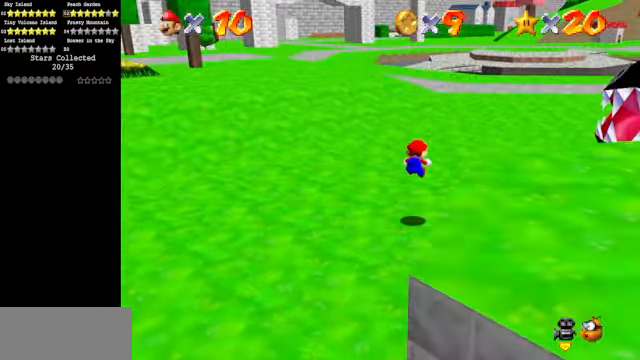
{"buttons": [], "left_stick": "left", "events": [[67, "left_stick", "center"], [167, "C_LEFT", "up"], [267, "left_stick", "up-left"], [434, "left_stick", "left"]]}
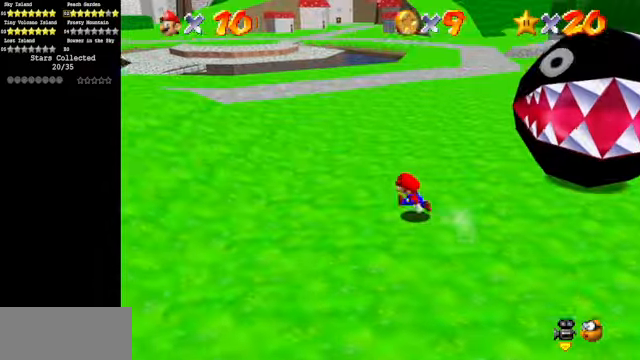
{"buttons": [], "left_stick": "left", "events": [[300, "Z", "down"], [367, "A", "down"], [467, "A", "up"], [500, "Z", "up"]]}
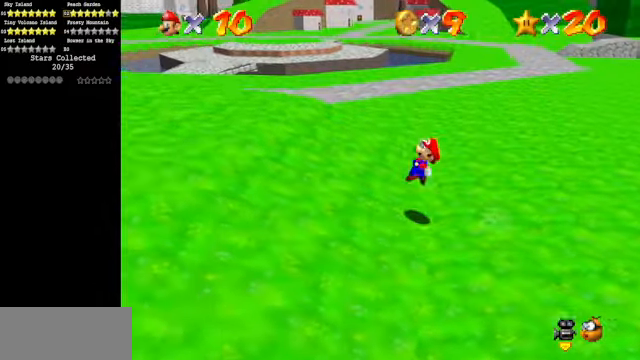
{"buttons": ["C_DOWN", "C_RIGHT"], "left_stick": "up", "events": [[67, "C_DOWN", "down"], [134, "C_DOWN", "up"], [134, "left_stick", "up-left"], [200, "C_DOWN", "down"], [234, "C_RIGHT", "down"], [267, "left_stick", "up"], [367, "C_DOWN", "up"], [367, "C_RIGHT", "up"], [467, "C_DOWN", "down"], [467, "C_RIGHT", "down"]]}
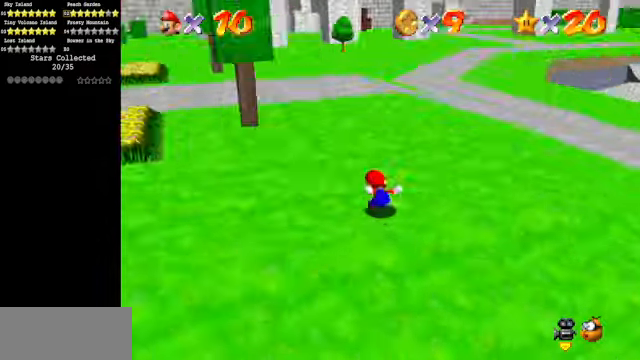
{"buttons": [], "left_stick": "up-right", "events": [[67, "C_DOWN", "up"], [67, "C_RIGHT", "up"], [167, "C_DOWN", "down"], [167, "C_RIGHT", "down"], [334, "C_DOWN", "up"], [334, "C_RIGHT", "up"], [367, "left_stick", "up-right"]]}
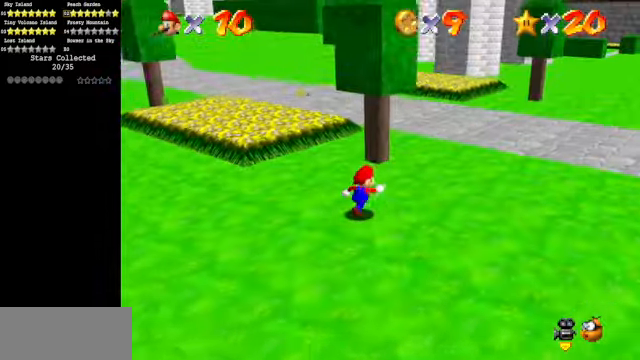
{"buttons": [], "left_stick": "up-right", "events": [[234, "B", "down"], [367, "B", "up"]]}
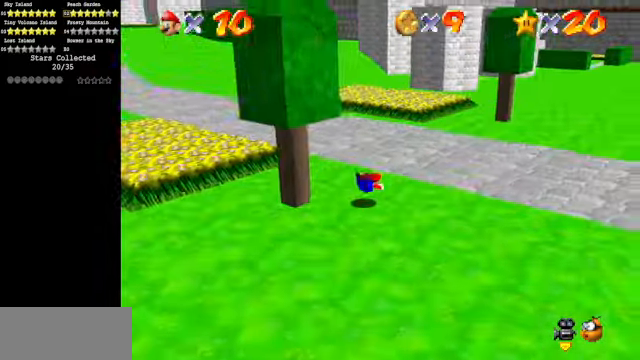
{"buttons": [], "left_stick": "up-right", "events": [[67, "A", "down"], [167, "A", "up"]]}
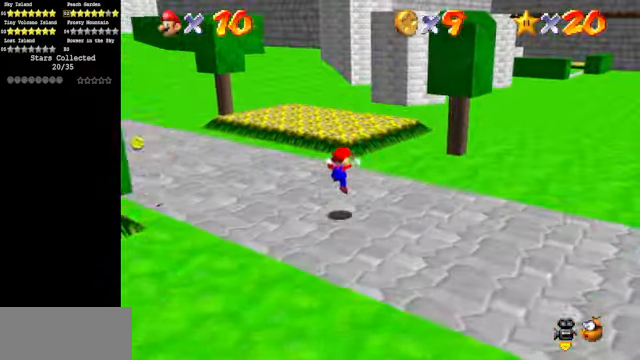
{"buttons": [], "left_stick": "up-right", "events": [[167, "A", "down"], [167, "B", "down"], [300, "A", "up"], [334, "B", "up"]]}
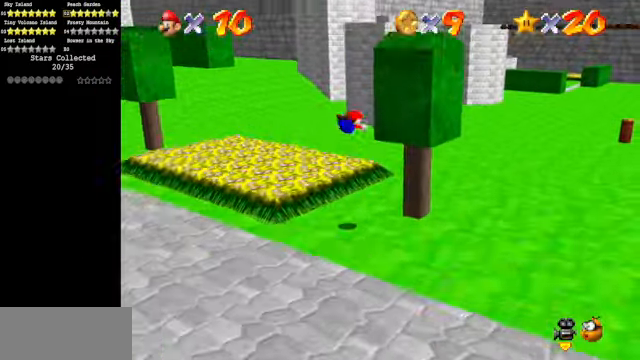
{"buttons": [], "left_stick": "up-right", "events": []}
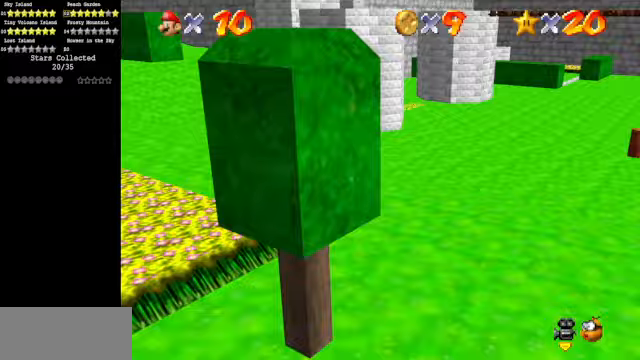
{"buttons": [], "left_stick": "up-right", "events": [[133, "A", "down"], [233, "A", "up"]]}
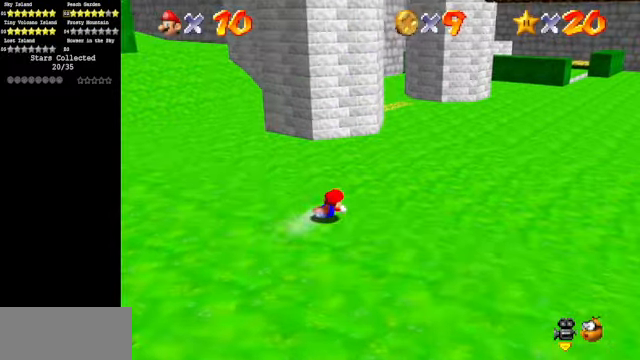
{"buttons": [], "left_stick": "up-right", "events": [[200, "A", "down"], [267, "A", "up"]]}
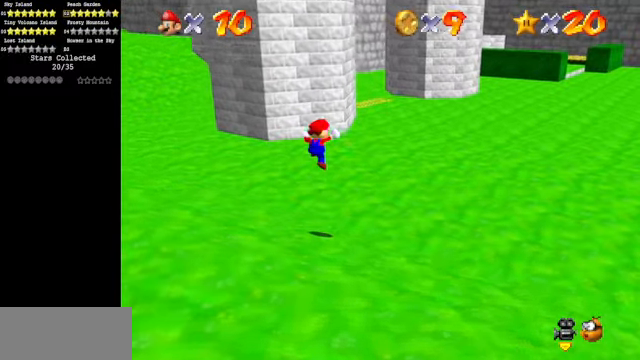
{"buttons": ["A", "Z"], "left_stick": "up-right", "events": [[400, "Z", "down"], [500, "A", "down"]]}